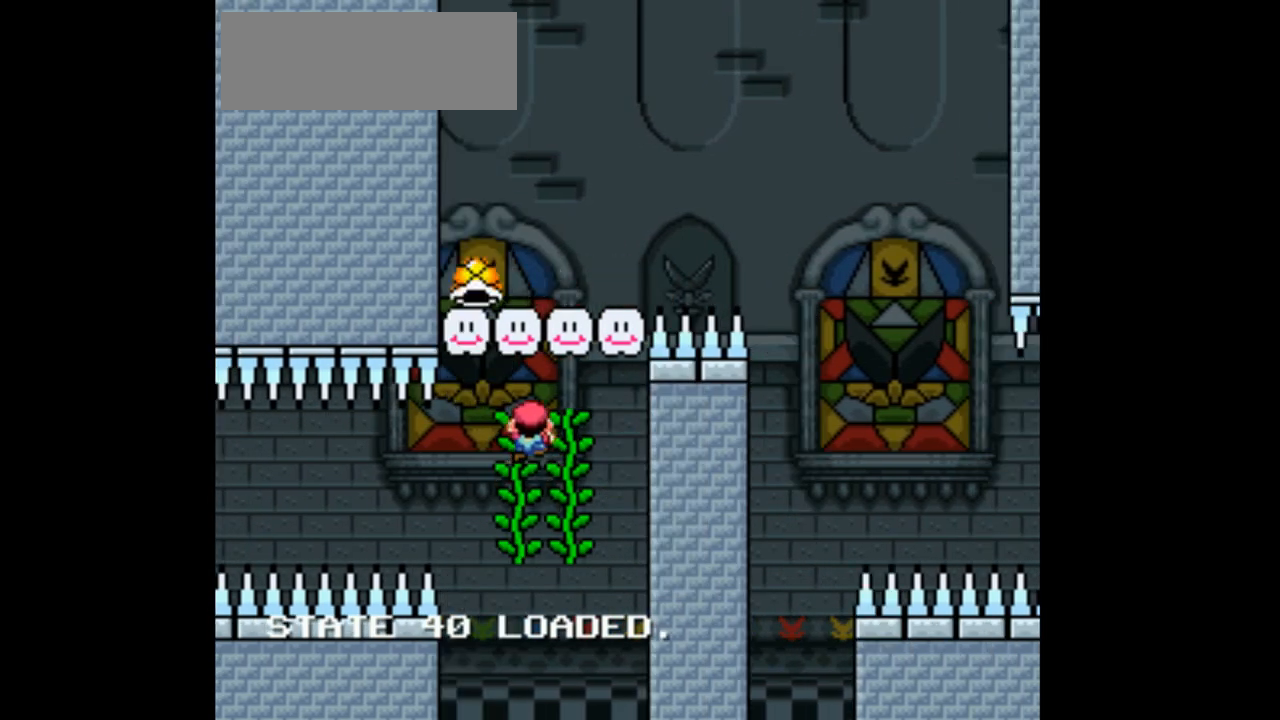
Gameplay with a controller (Nintendo layout); each line is a JSON object with the inputs held at the frame after it. "events" lists button and stick changes between this image and that frame as [ms after this image, input, new state], when the widget could be followed in between. Not read: L1 L3 R1 R3 START.
{"buttons": ["Y"], "events": [[33, "DPAD_UP", "up"], [167, "DPAD_LEFT", "down"], [333, "DPAD_LEFT", "up"]]}
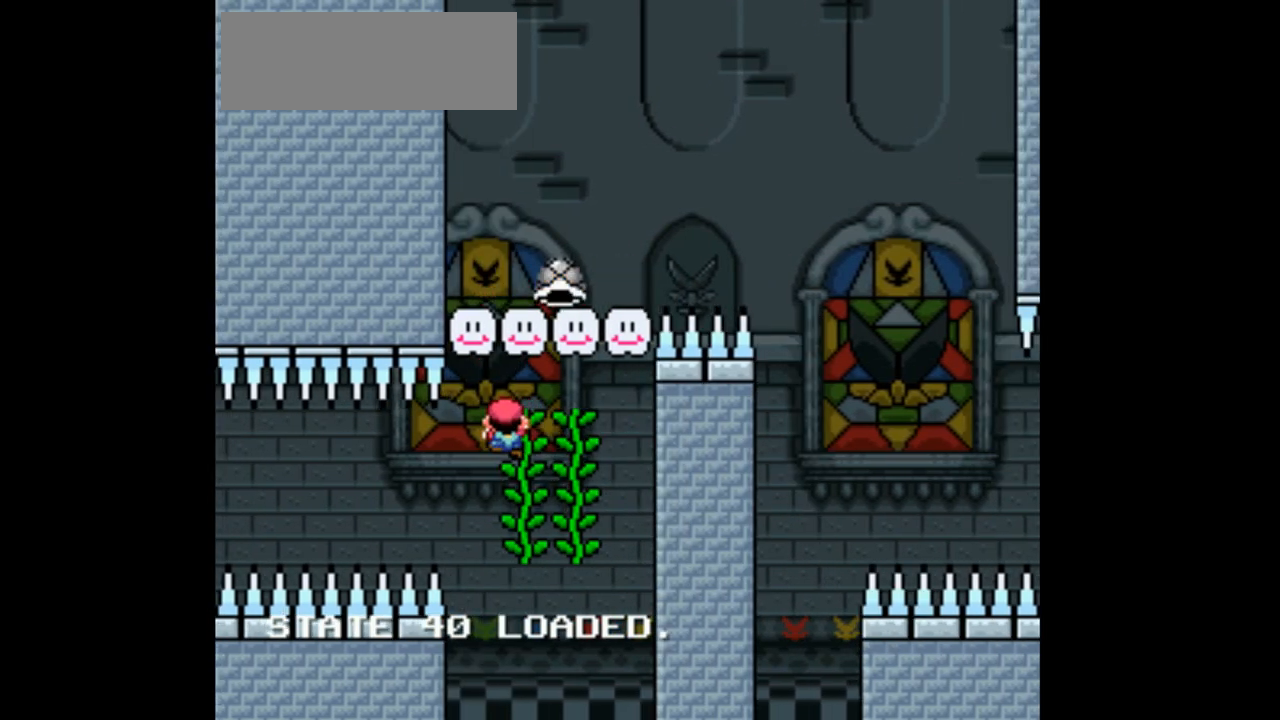
{"buttons": ["B", "Y", "DPAD_RIGHT"], "events": [[200, "DPAD_RIGHT", "down"], [467, "B", "down"]]}
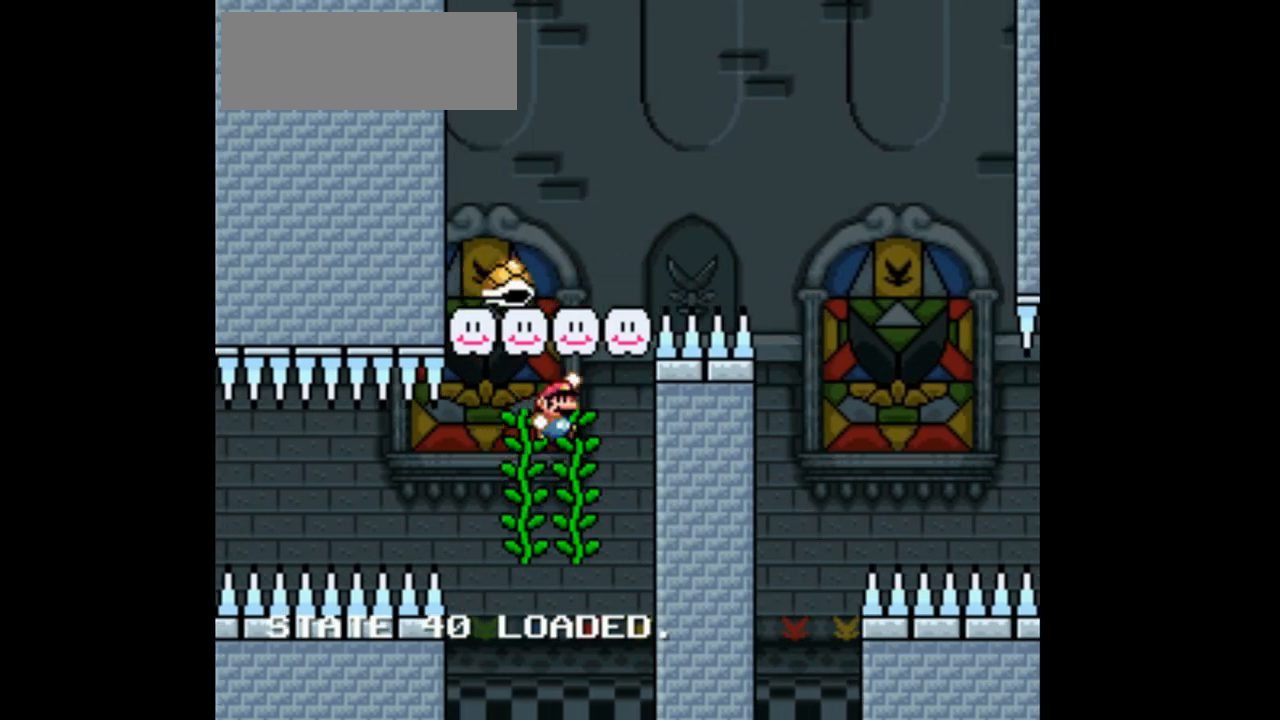
{"buttons": ["Y"], "events": [[433, "DPAD_RIGHT", "up"], [500, "B", "up"]]}
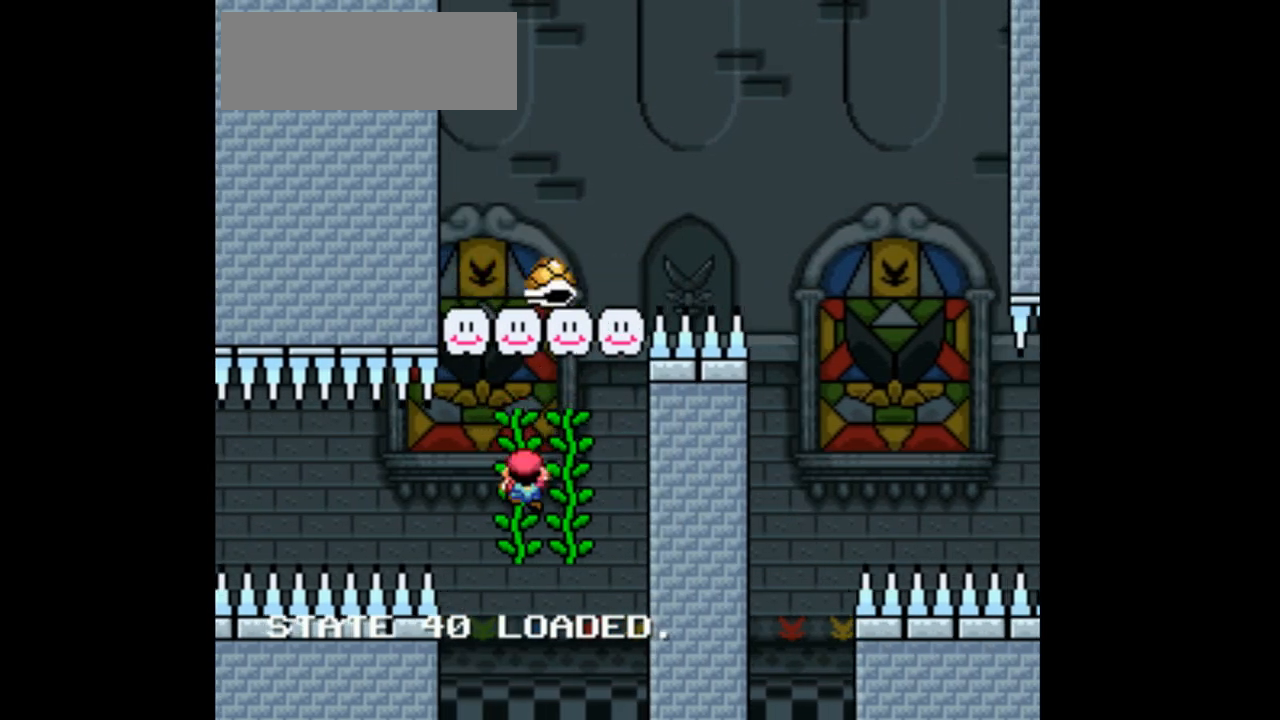
{"buttons": ["Y", "DPAD_UP"], "events": [[167, "DPAD_UP", "down"], [233, "DPAD_UP", "up"], [433, "DPAD_UP", "down"]]}
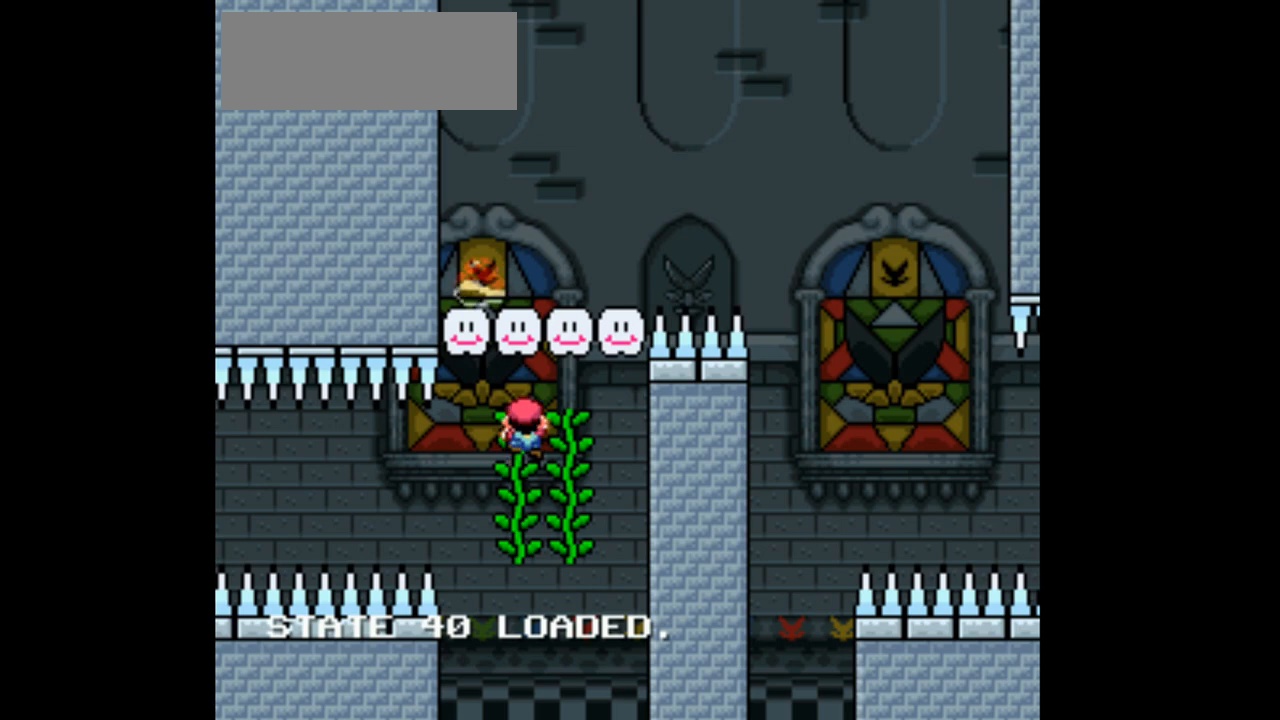
{"buttons": ["Y"], "events": [[167, "DPAD_UP", "up"]]}
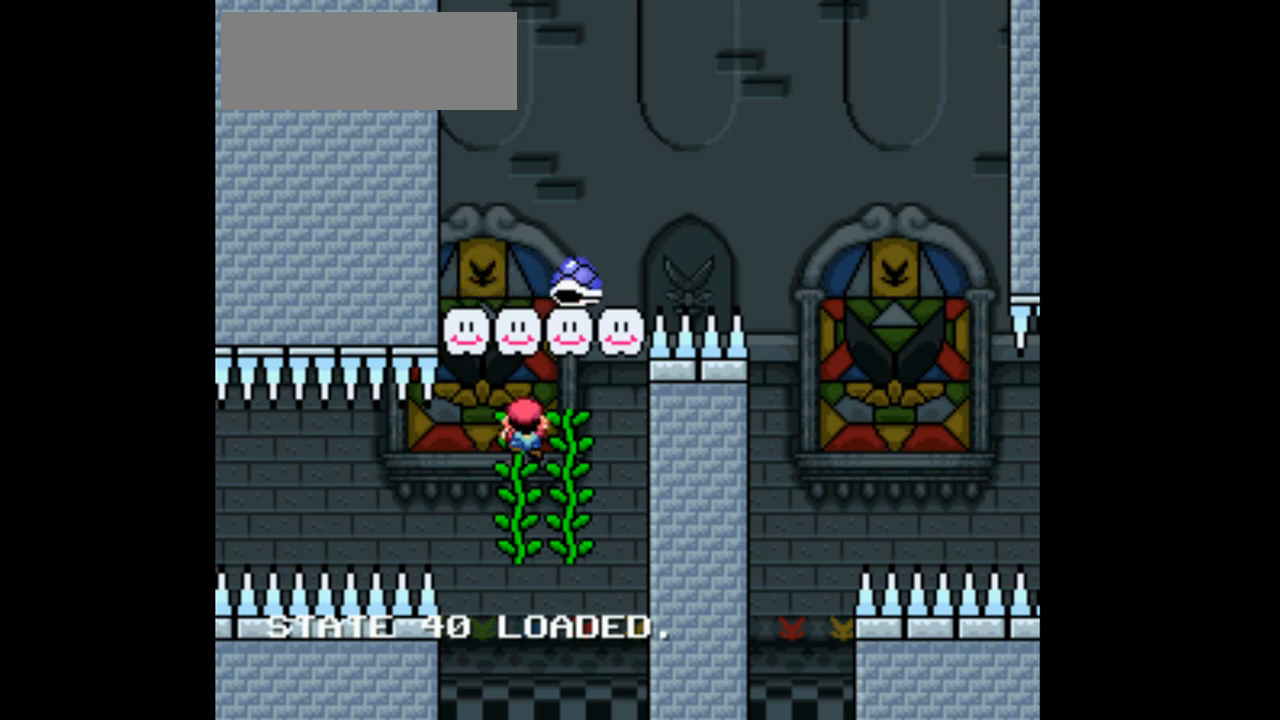
{"buttons": ["Y", "DPAD_RIGHT"], "events": [[167, "DPAD_LEFT", "down"], [267, "DPAD_LEFT", "up"], [433, "DPAD_RIGHT", "down"]]}
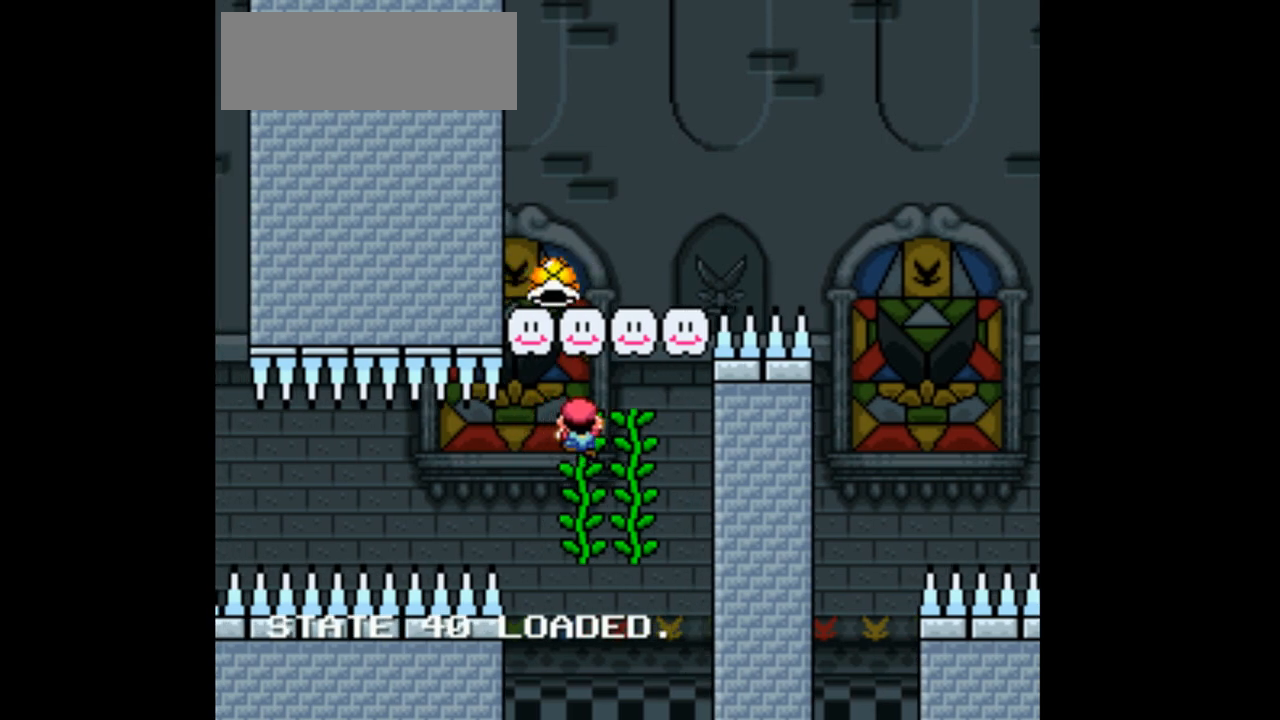
{"buttons": ["Y", "DPAD_LEFT"], "events": [[300, "DPAD_UP", "down"], [333, "DPAD_LEFT", "down"], [333, "DPAD_RIGHT", "up"], [367, "DPAD_UP", "up"]]}
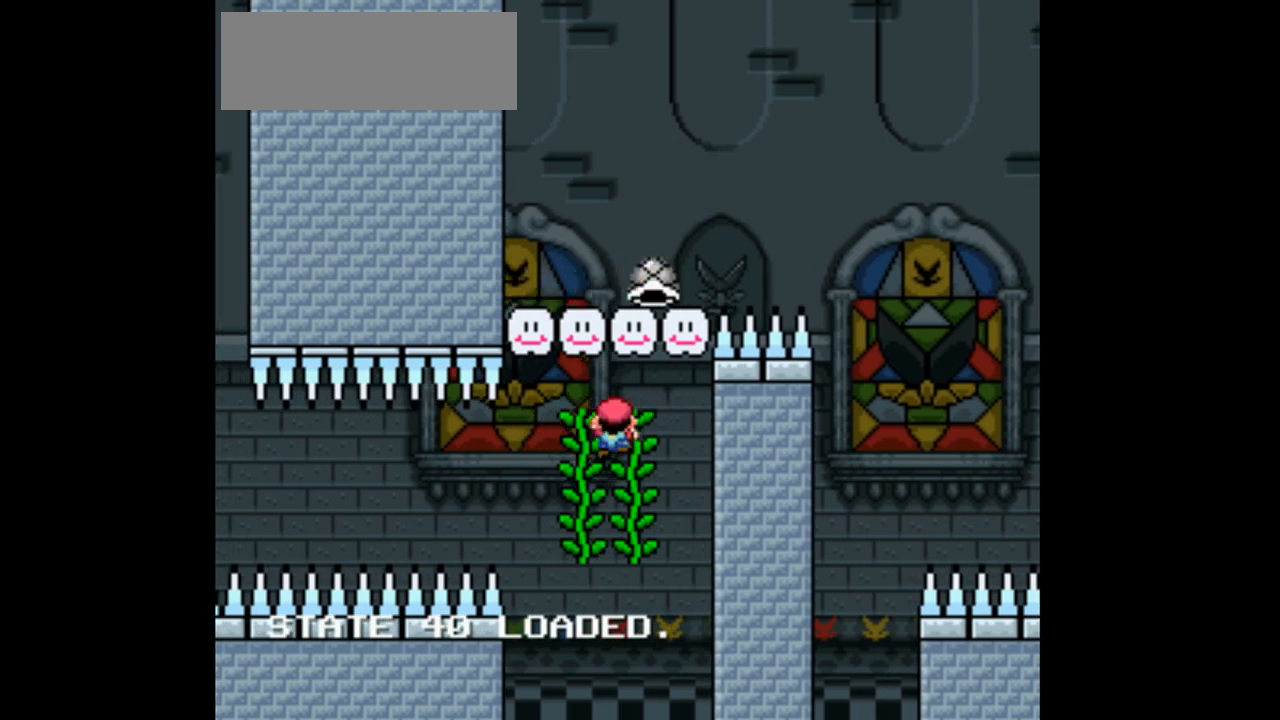
{"buttons": ["B", "Y", "DPAD_RIGHT"], "events": [[167, "DPAD_LEFT", "up"], [233, "DPAD_RIGHT", "down"], [400, "B", "down"]]}